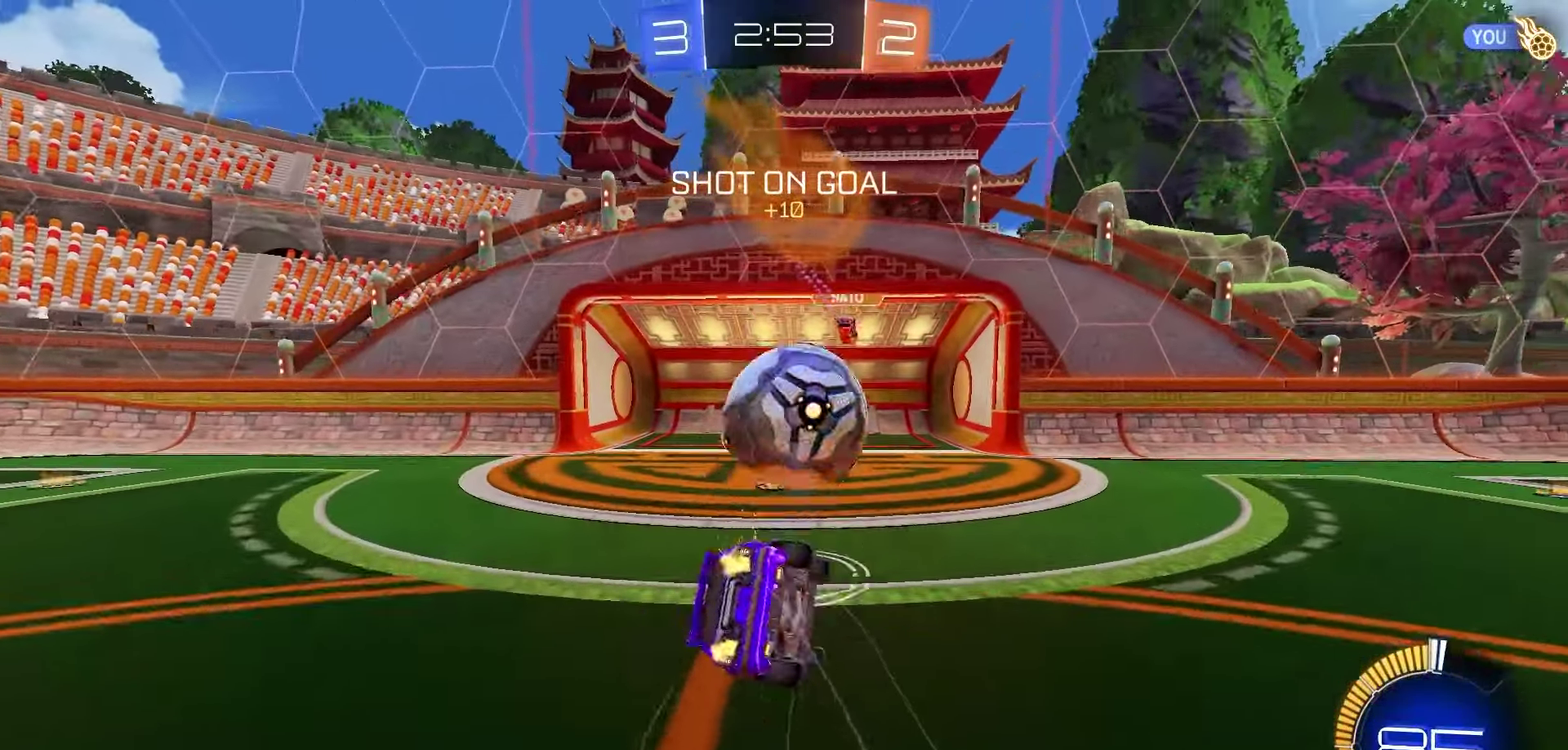
Gameplay with a controller (Xbox layout); each line is a JSON object with the inputs held at the frame after it (dt_ms = milliseconds from this image to that frame). "events" lists button and stick changes between this image and that frame as [ms after this image, input, new state], when the widget could be followed in between.
{"dt_ms": 500, "buttons": ["X", "R2"], "left_stick": "center", "right_stick": "center", "events": [[217, "X", "down"], [417, "left_stick", "center"]]}
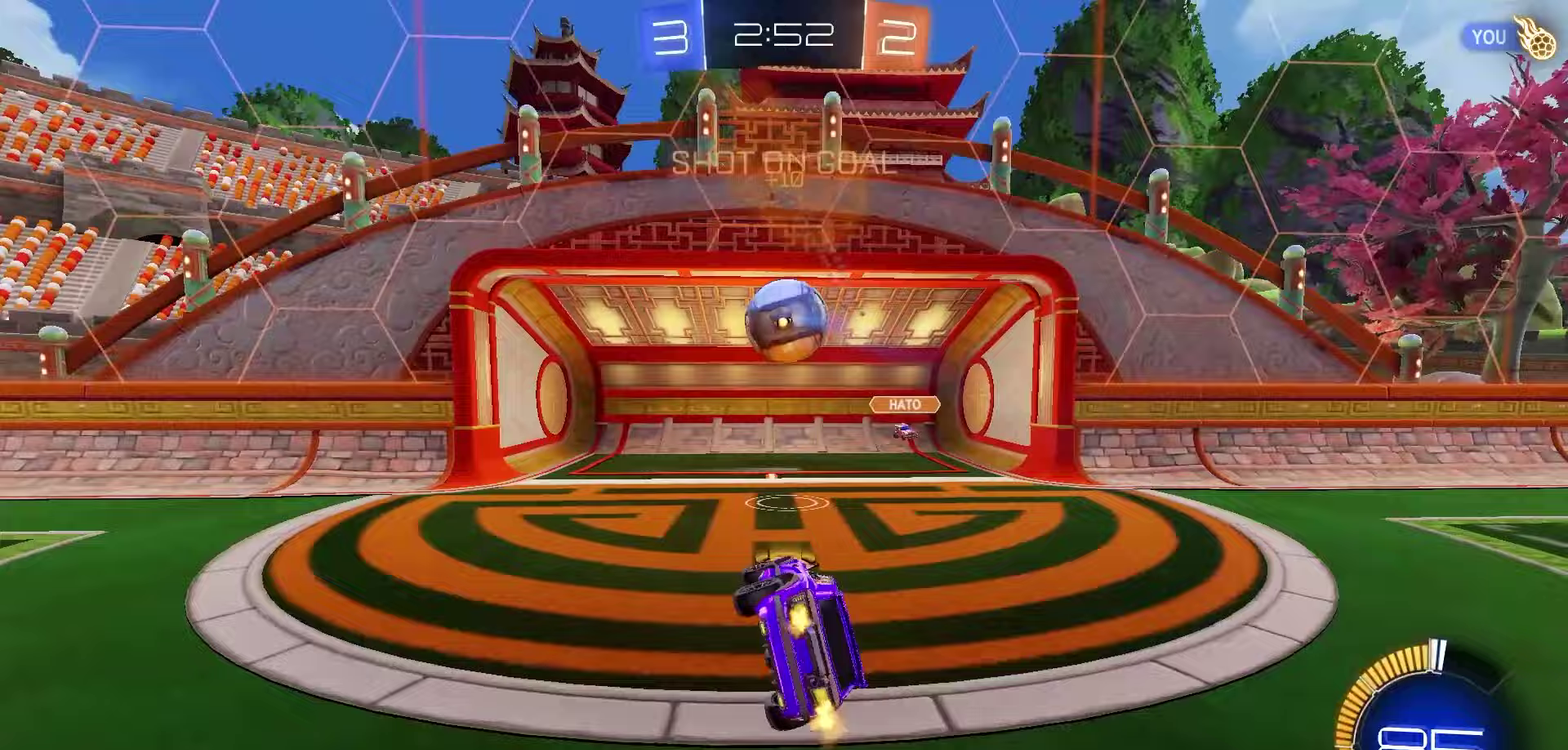
{"dt_ms": 300, "buttons": ["L1"], "left_stick": "right", "right_stick": "center", "events": [[50, "X", "up"], [100, "L1", "down"], [217, "Y", "down"], [283, "R2", "up"], [283, "Y", "up"], [300, "left_stick", "right"]]}
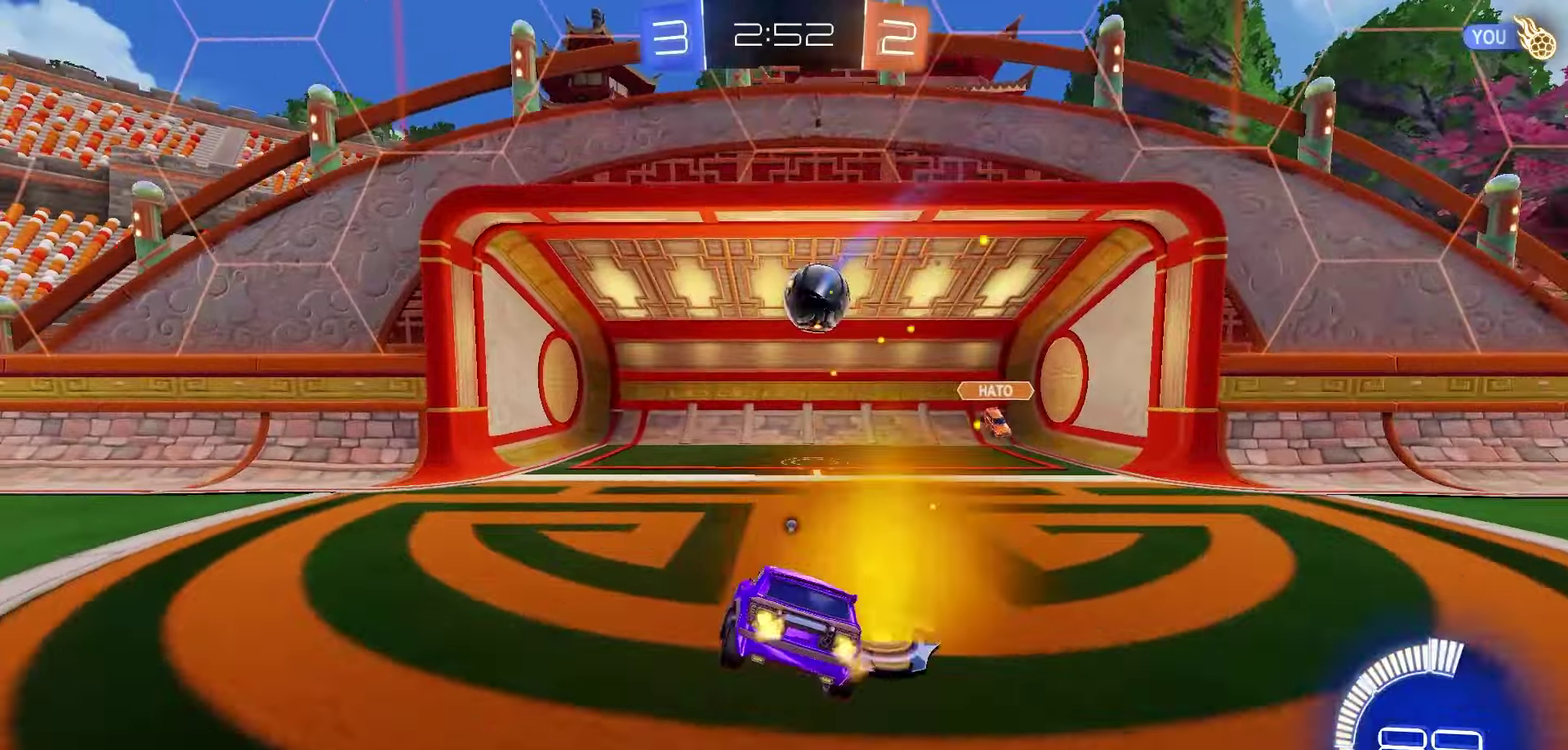
{"dt_ms": 800, "buttons": ["X", "L1"], "left_stick": "right", "right_stick": "center", "events": [[50, "left_stick", "up-right"], [83, "Y", "down"], [133, "Y", "up"], [217, "Y", "down"], [217, "left_stick", "right"], [300, "Y", "up"], [333, "left_stick", "up-right"], [367, "Y", "down"], [450, "Y", "up"], [567, "left_stick", "center"], [700, "X", "down"], [733, "left_stick", "right"]]}
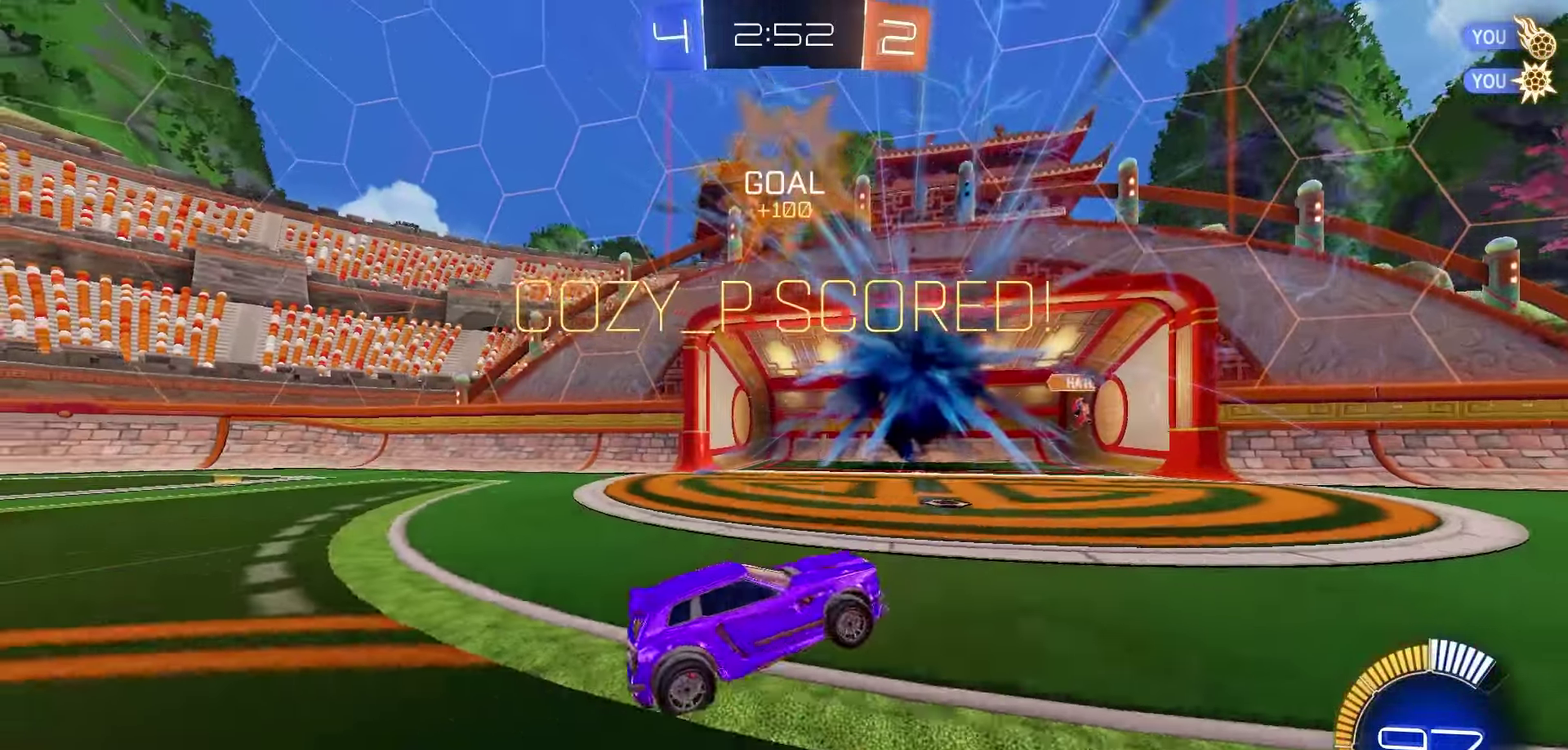
{"dt_ms": 400, "buttons": ["L1"], "left_stick": "right", "right_stick": "center", "events": [[17, "X", "up"], [17, "left_stick", "up-right"], [167, "A", "down"], [250, "A", "up"], [350, "A", "down"], [350, "left_stick", "right"], [400, "A", "up"]]}
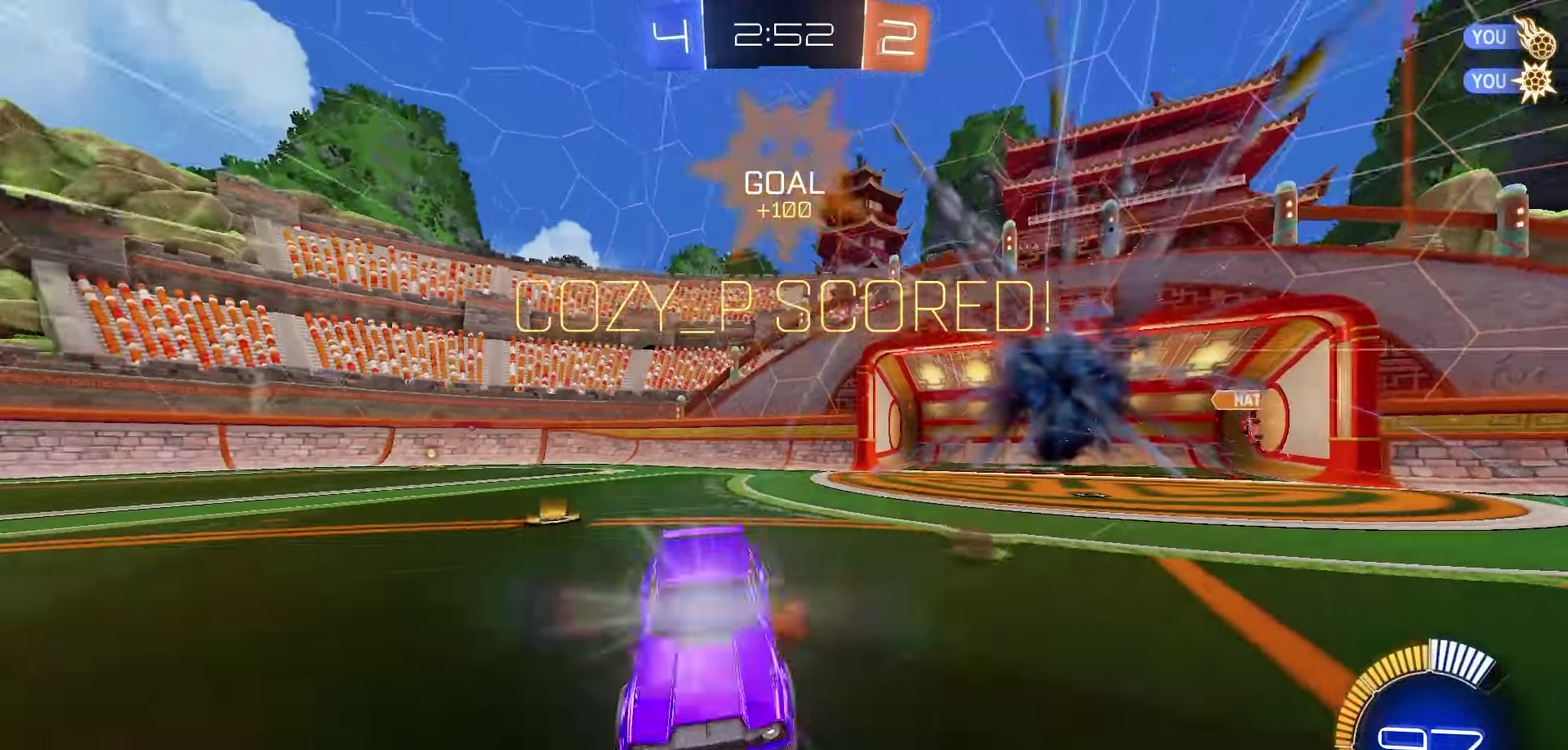
{"dt_ms": 500, "buttons": ["B", "L1"], "left_stick": "right", "right_stick": "center", "events": [[67, "A", "down"], [150, "A", "up"], [317, "left_stick", "down-right"], [450, "B", "down"], [467, "left_stick", "right"]]}
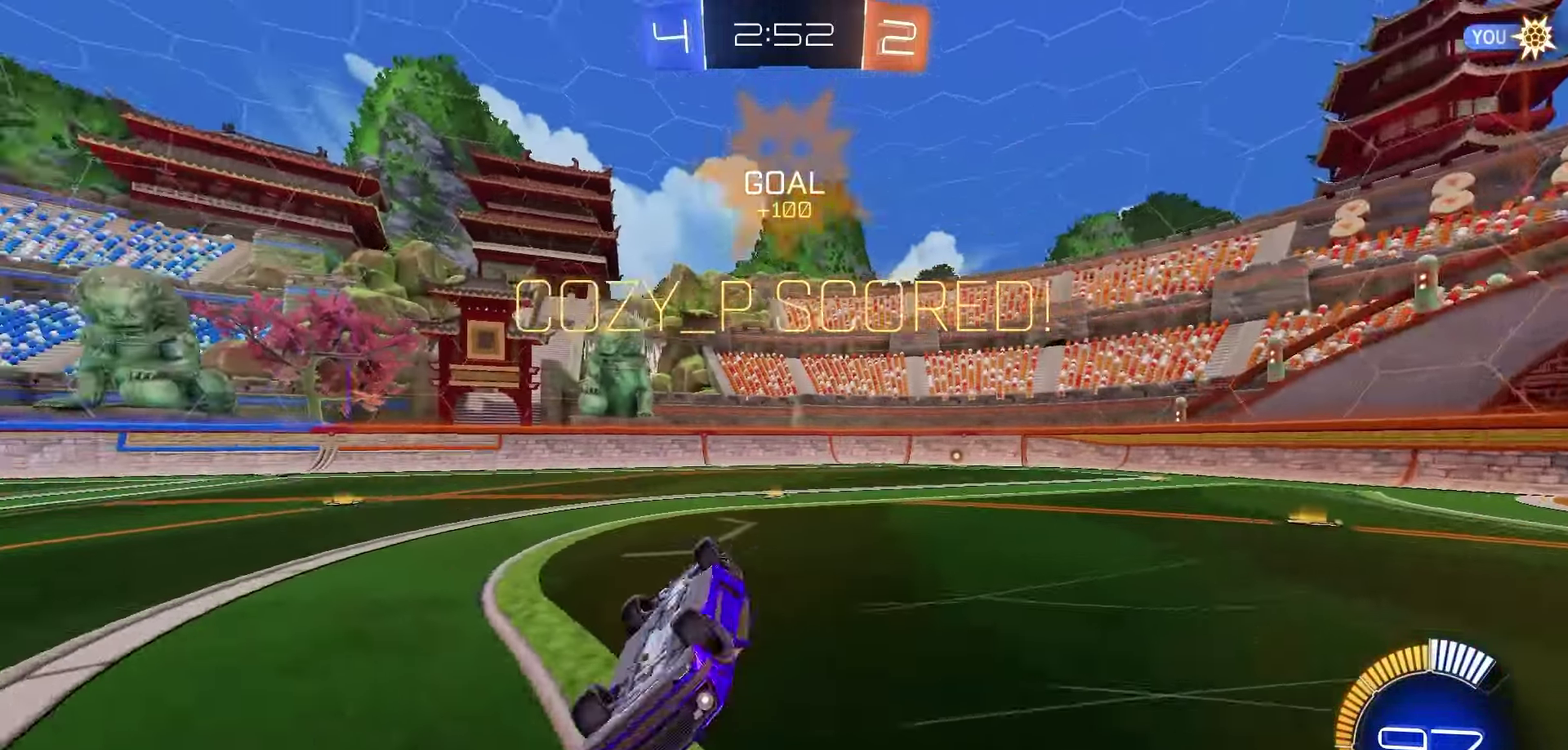
{"dt_ms": 500, "buttons": ["L1"], "left_stick": "center", "right_stick": "center", "events": [[117, "left_stick", "up-right"], [150, "B", "up"], [417, "left_stick", "center"]]}
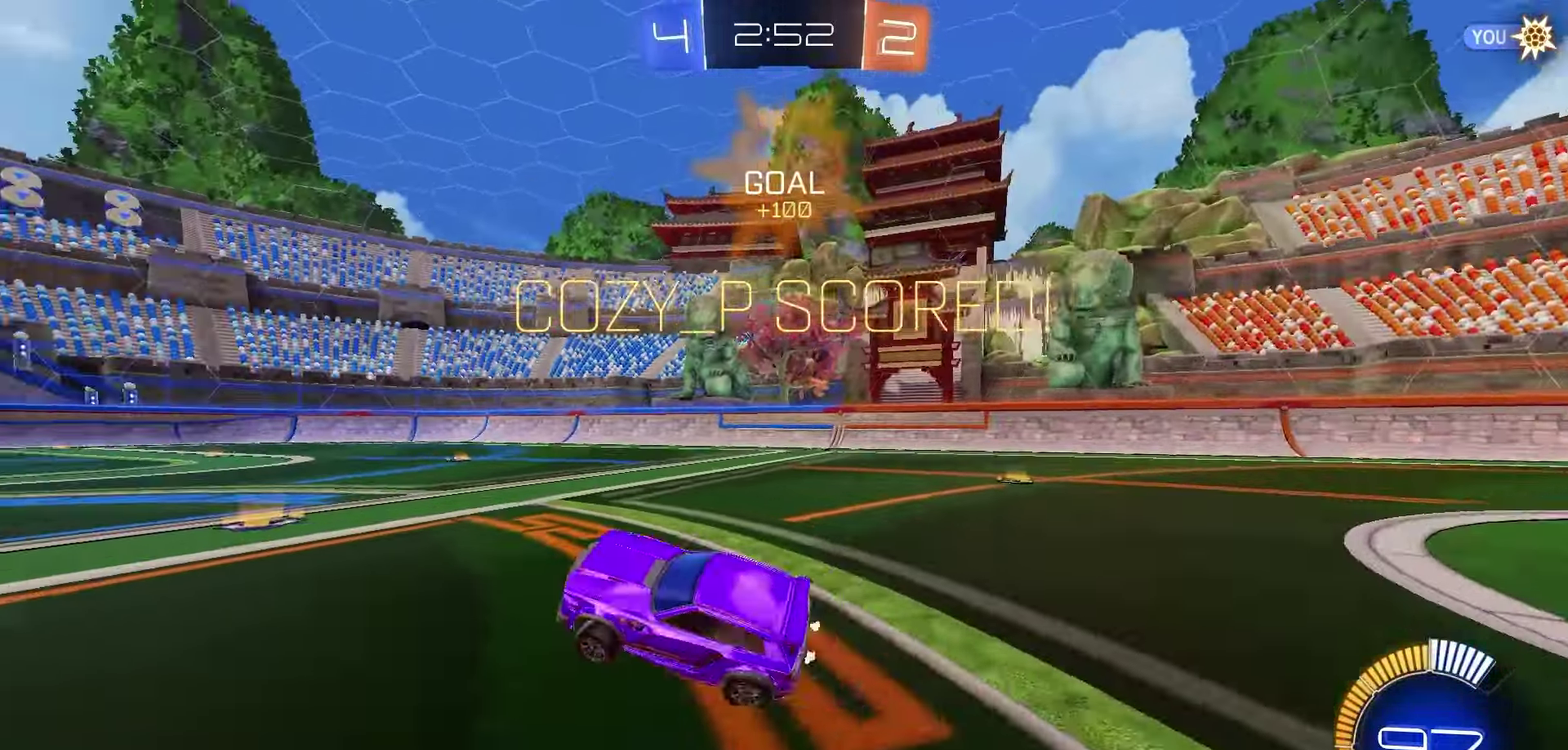
{"dt_ms": 300, "buttons": ["A", "L1", "R1"], "left_stick": "up-right", "right_stick": "center", "events": [[183, "A", "down"], [200, "left_stick", "up-right"], [250, "A", "up"], [283, "R1", "down"], [300, "A", "down"]]}
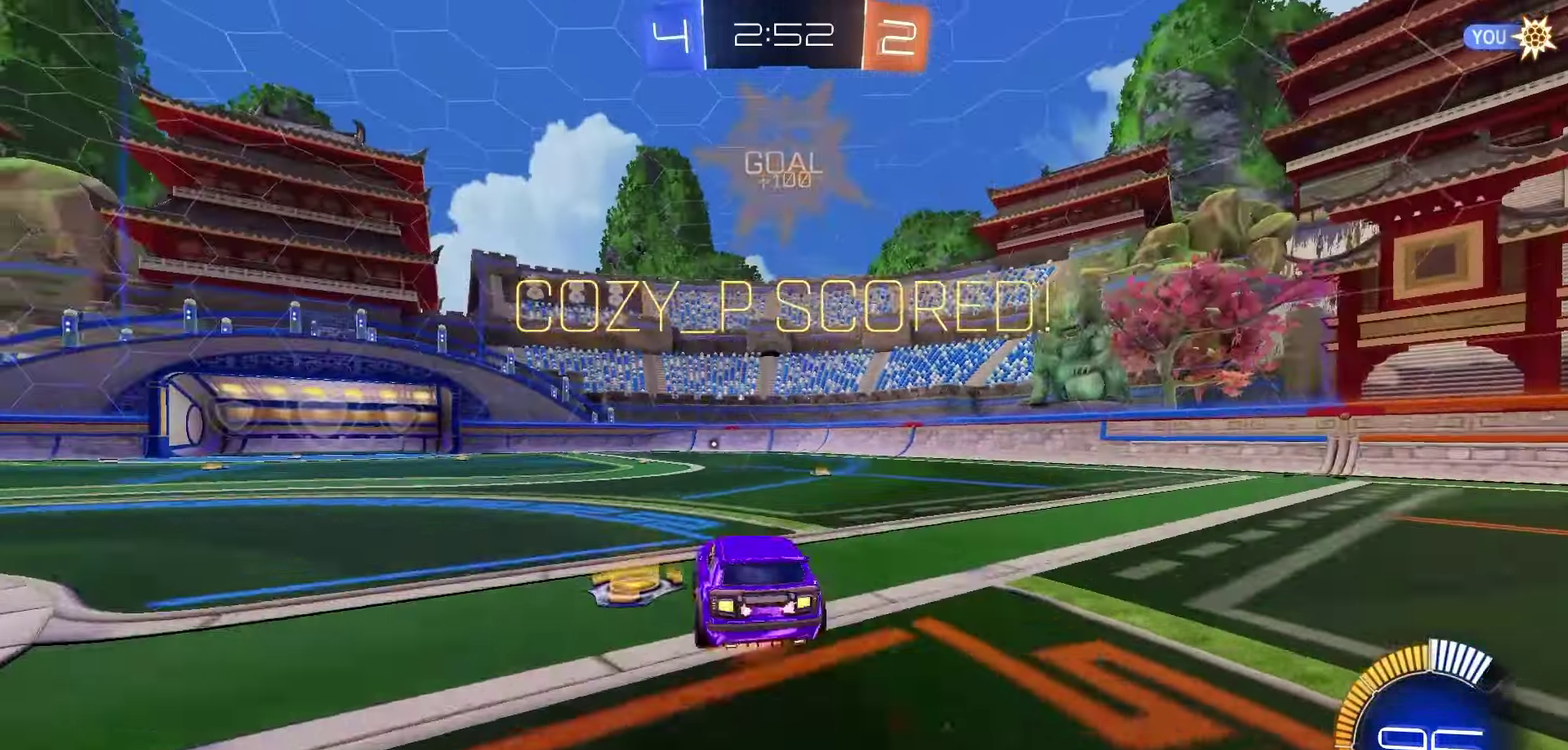
{"dt_ms": 800, "buttons": ["L1"], "left_stick": "center", "right_stick": "center", "events": [[50, "A", "up"], [50, "R1", "up"], [83, "left_stick", "down"], [283, "left_stick", "down-right"], [383, "B", "down"], [483, "left_stick", "down"], [633, "left_stick", "center"], [800, "B", "up"]]}
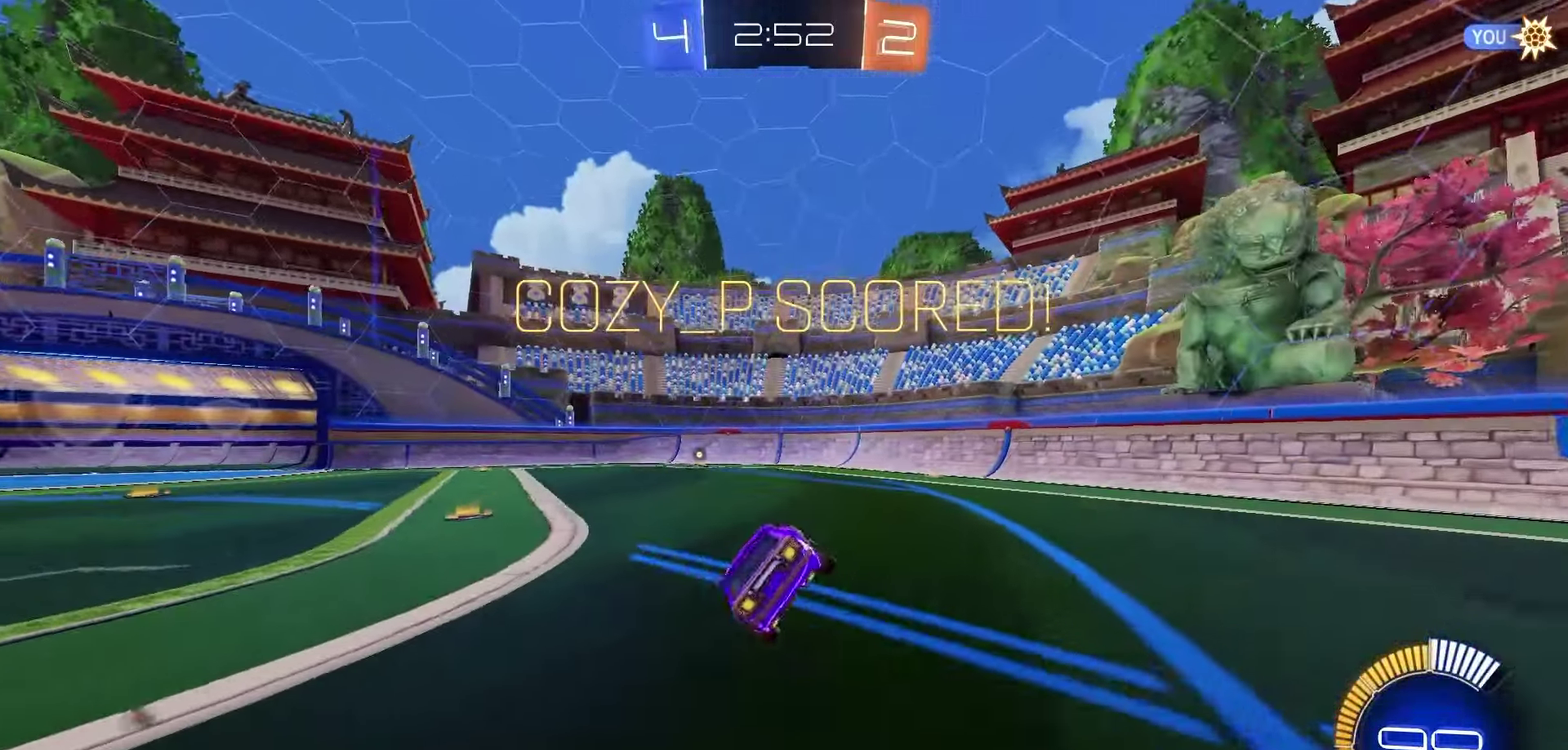
{"dt_ms": 400, "buttons": [], "left_stick": "left", "right_stick": "center", "events": [[167, "L1", "up"], [317, "left_stick", "left"]]}
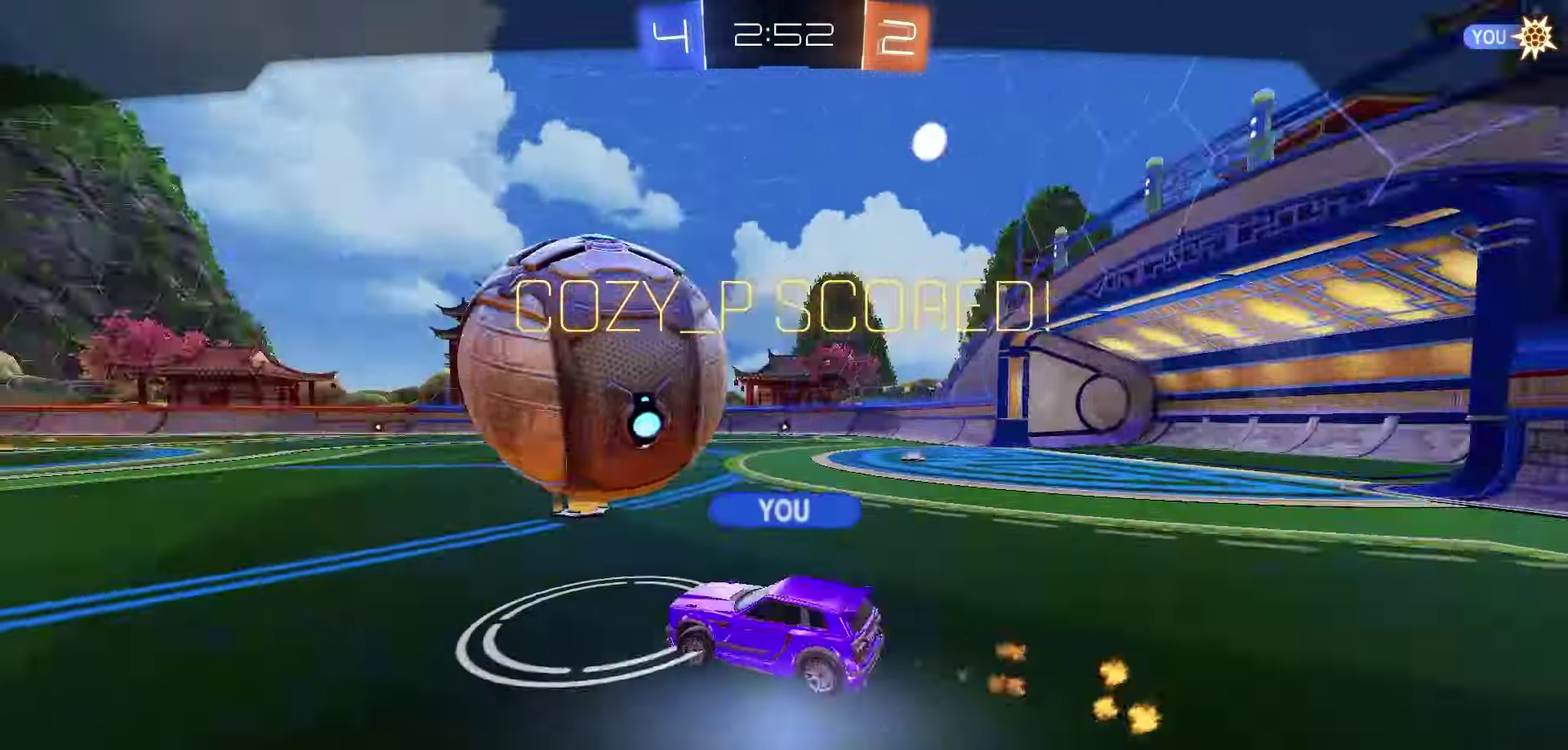
{"dt_ms": 500, "buttons": [], "left_stick": "center", "right_stick": "center", "events": [[50, "left_stick", "center"]]}
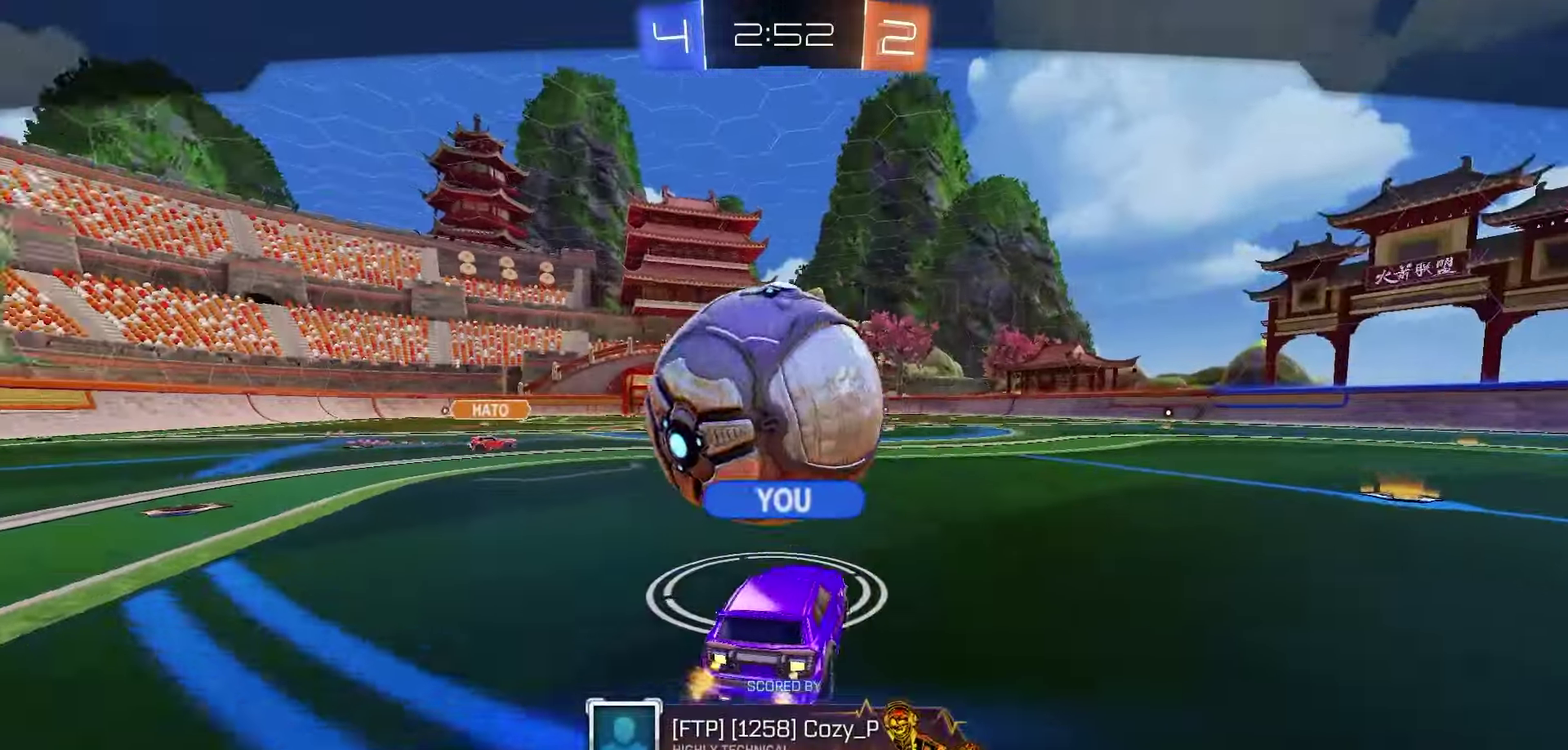
{"dt_ms": 500, "buttons": [], "left_stick": "center", "right_stick": "center", "events": []}
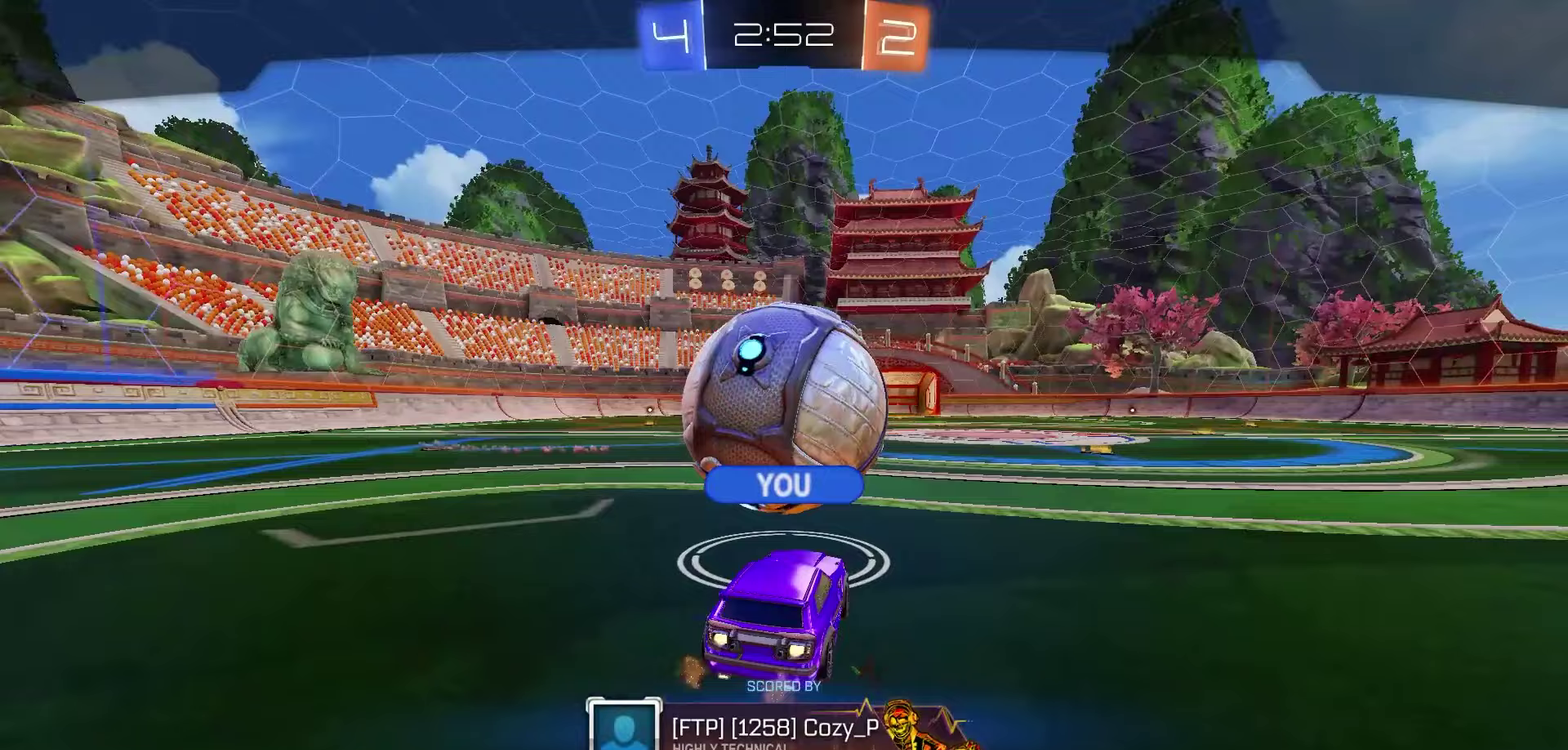
{"dt_ms": 500, "buttons": [], "left_stick": "center", "right_stick": "center", "events": []}
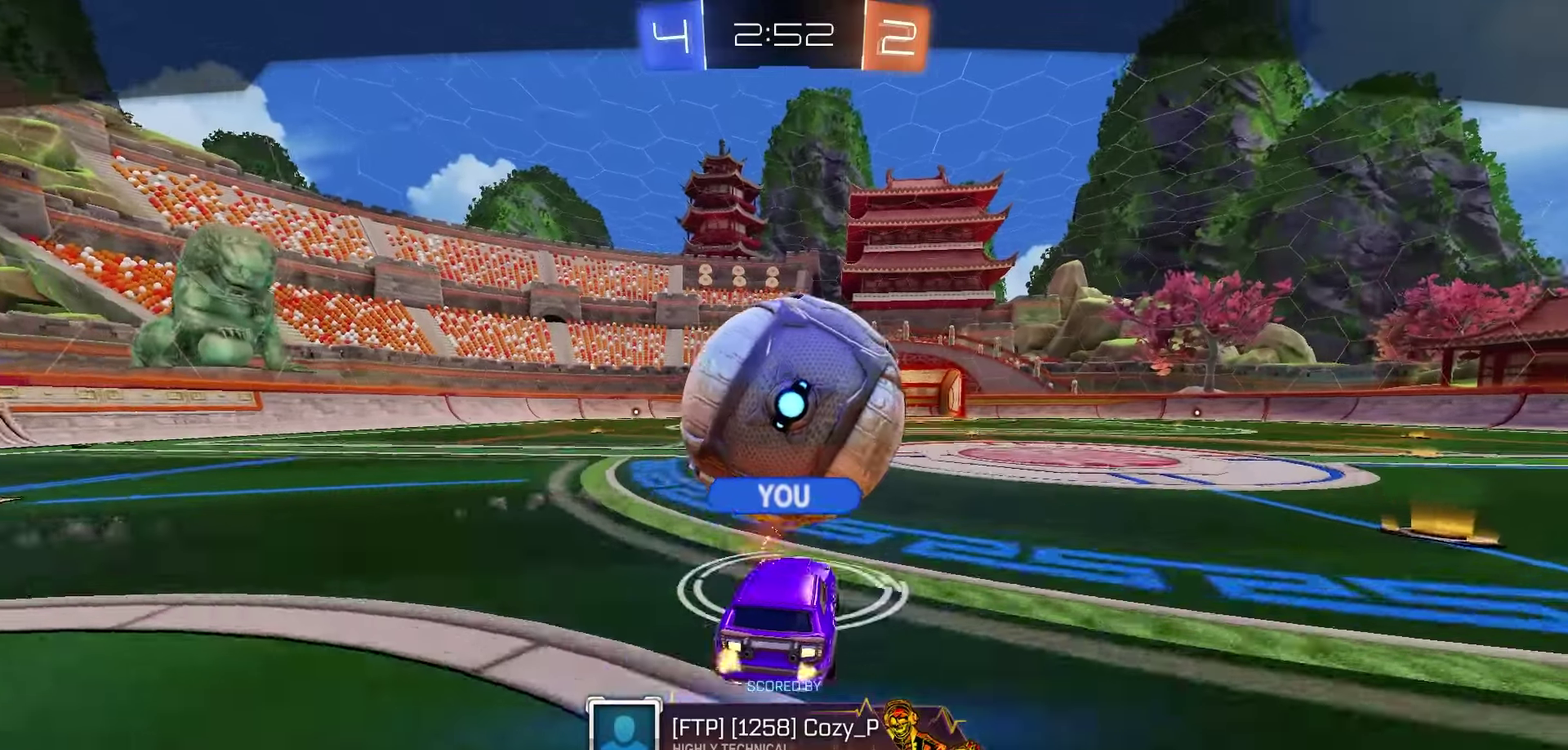
{"dt_ms": 400, "buttons": [], "left_stick": "center", "right_stick": "center", "events": []}
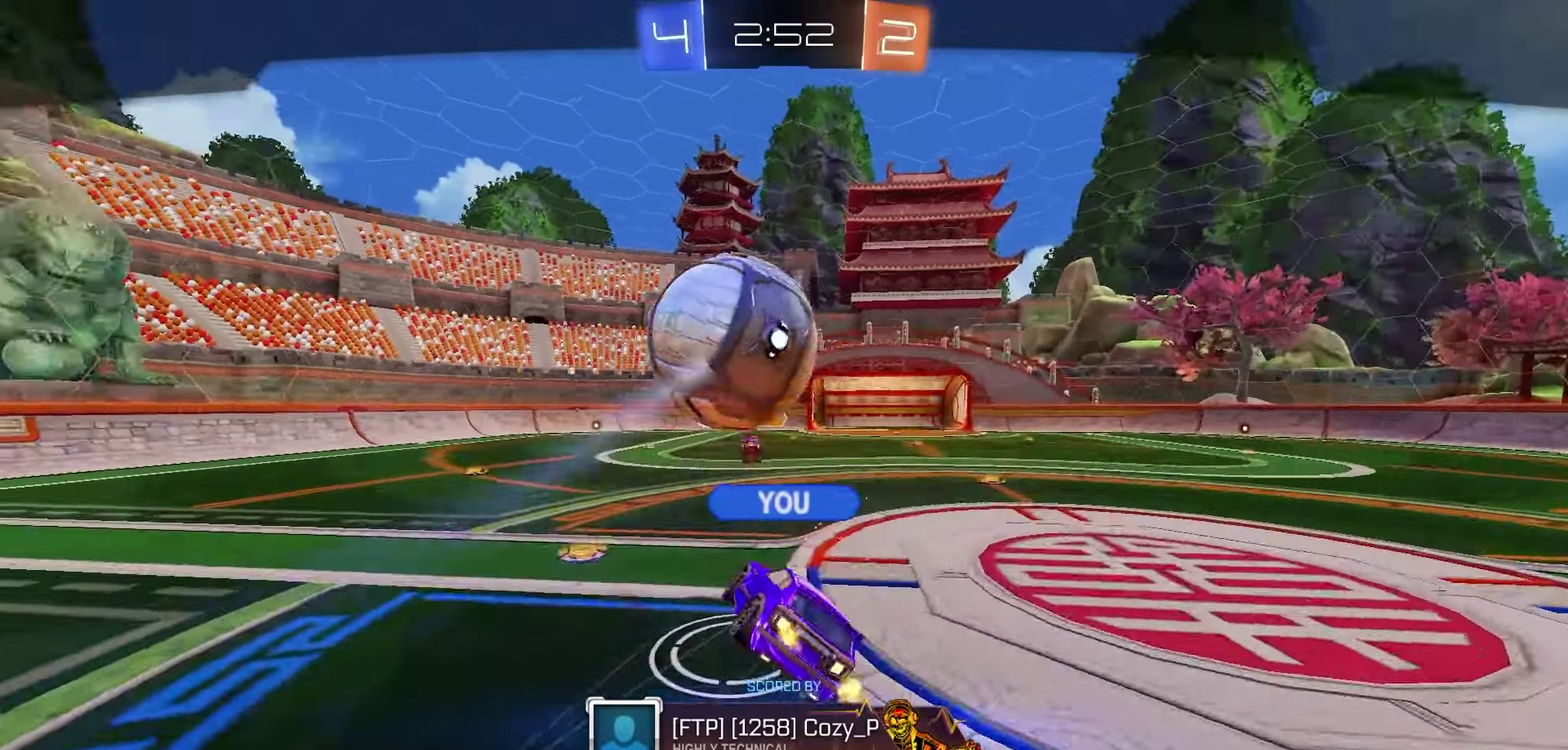
{"dt_ms": 700, "buttons": [], "left_stick": "center", "right_stick": "center", "events": [[433, "A", "down"], [517, "A", "up"]]}
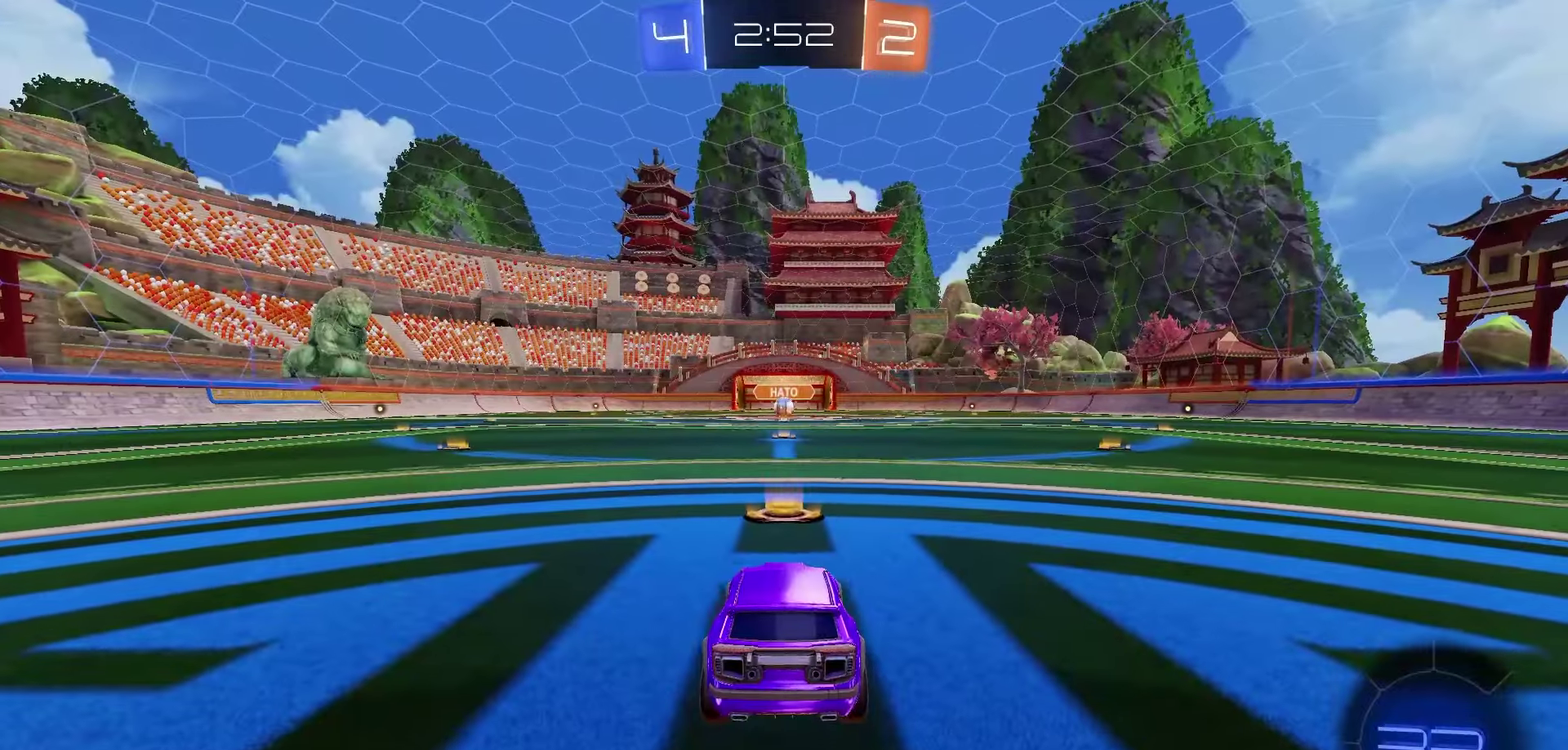
{"dt_ms": 400, "buttons": ["R1", "R2"], "left_stick": "center", "right_stick": "center", "events": [[117, "R2", "down"], [133, "R1", "down"], [133, "Y", "down"], [217, "Y", "up"], [300, "Y", "down"], [367, "Y", "up"]]}
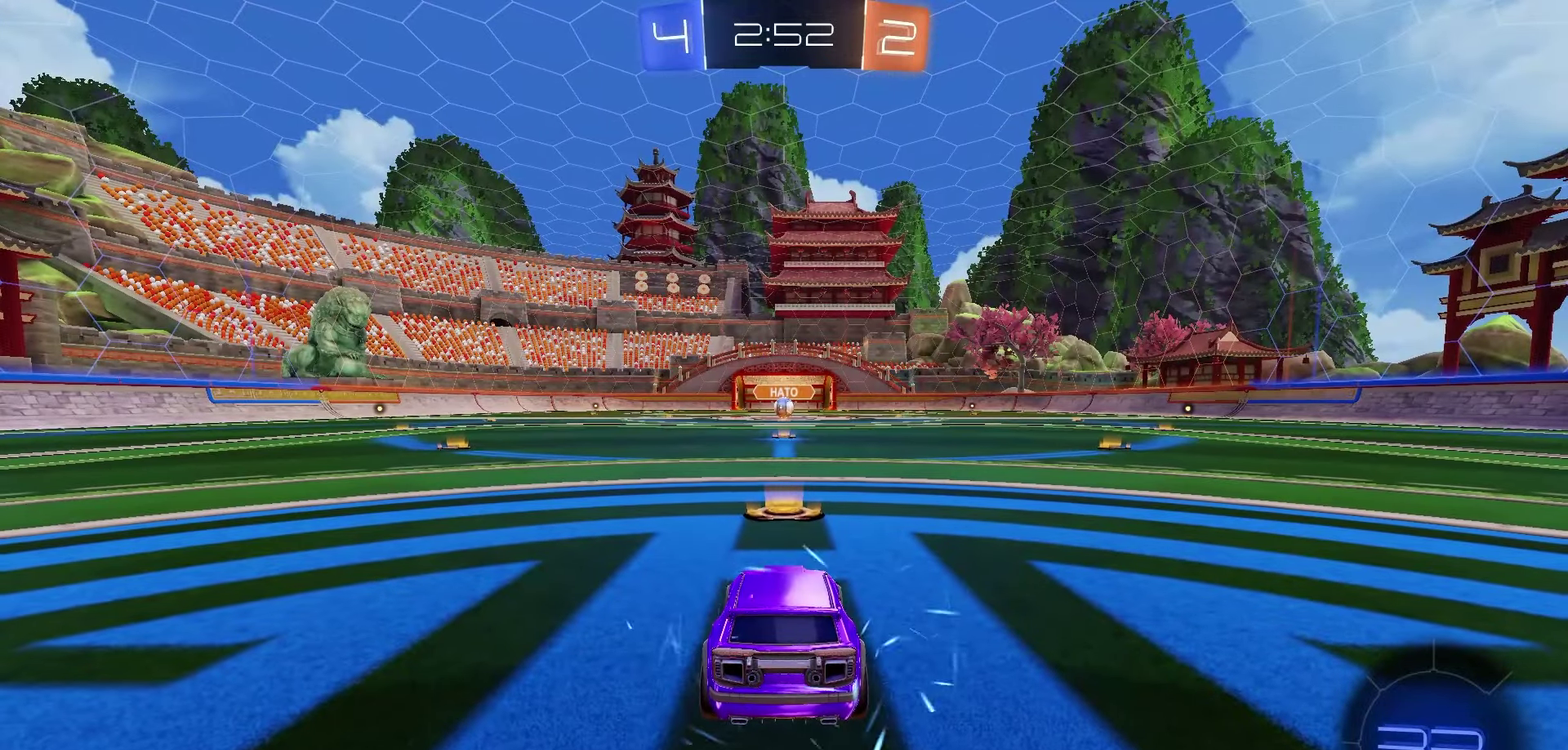
{"dt_ms": 700, "buttons": ["R1", "R2", "DPAD_UP"], "left_stick": "center", "right_stick": "center", "events": [[33, "Y", "down"], [117, "Y", "up"], [183, "Y", "down"], [250, "Y", "up"], [317, "Y", "down"], [400, "Y", "up"], [467, "Y", "down"], [517, "DPAD_UP", "down"], [533, "Y", "up"], [600, "Y", "down"], [700, "Y", "up"]]}
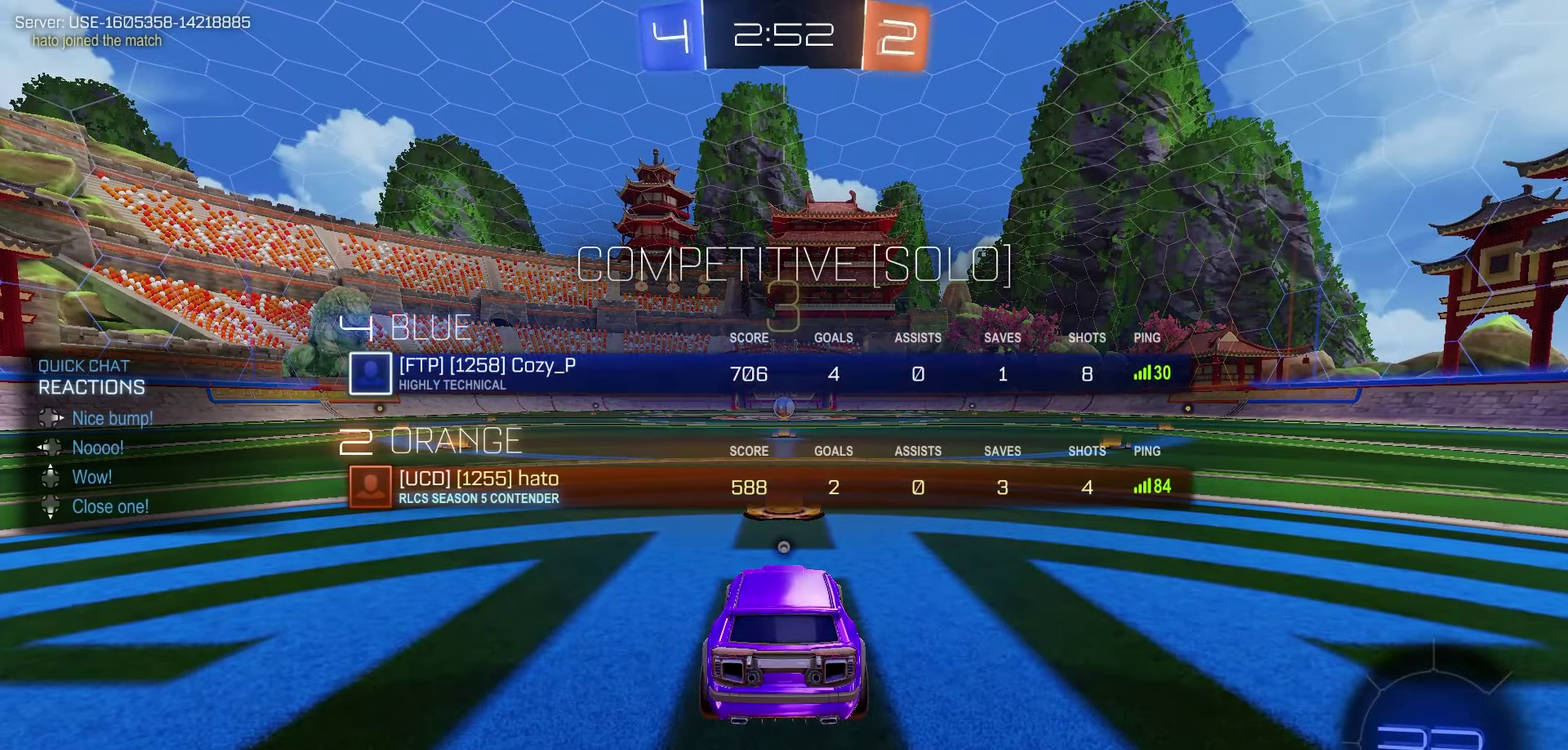
{"dt_ms": 300, "buttons": ["R1", "R2", "DPAD_UP"], "left_stick": "center", "right_stick": "center", "events": [[50, "Y", "down"], [133, "Y", "up"], [200, "Y", "down"], [300, "Y", "up"]]}
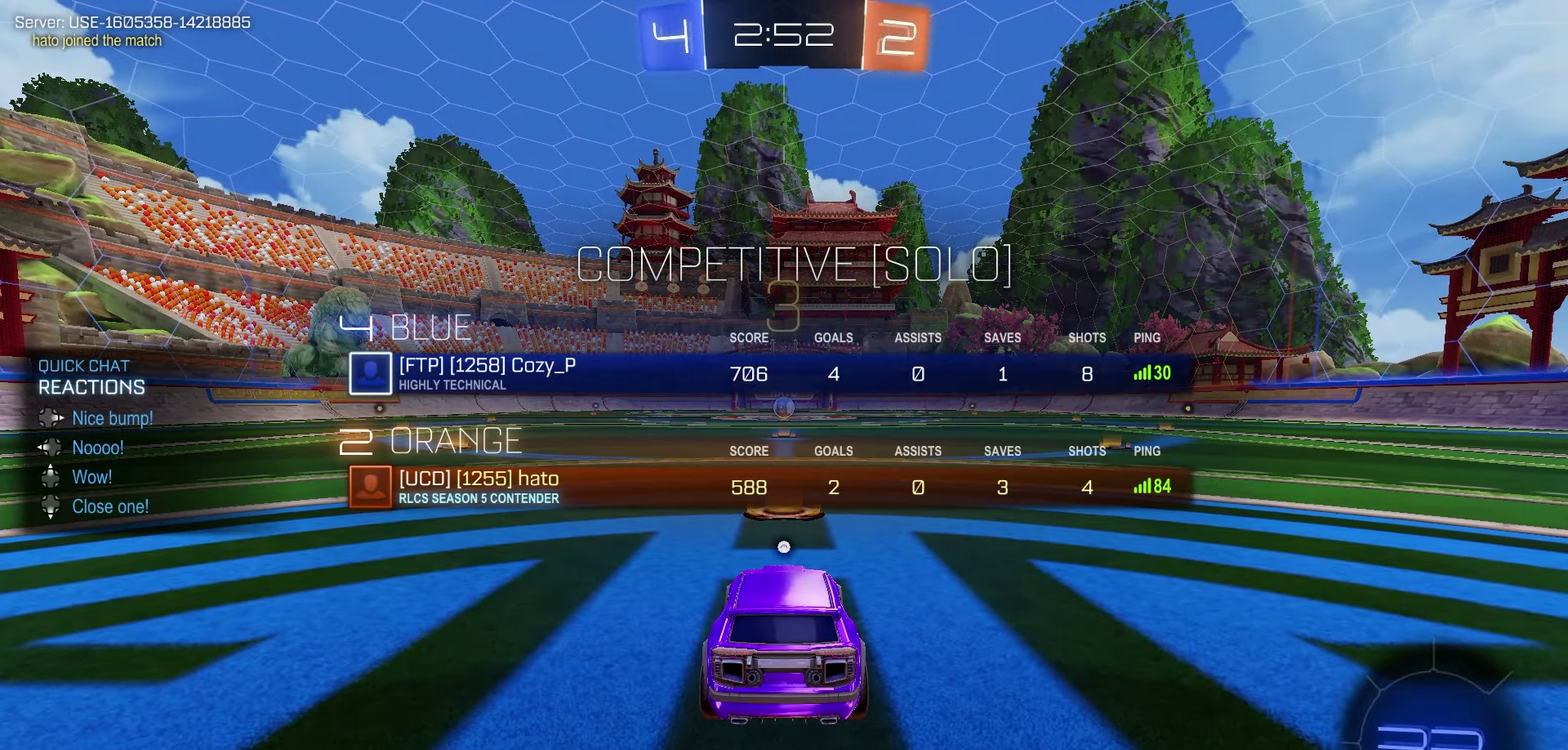
{"dt_ms": 700, "buttons": ["Y", "R1", "R2"], "left_stick": "center", "right_stick": "center", "events": [[50, "Y", "down"], [117, "Y", "up"], [200, "Y", "down"], [283, "Y", "up"], [350, "Y", "down"], [367, "DPAD_UP", "up"], [433, "Y", "up"], [500, "Y", "down"], [567, "Y", "up"], [633, "Y", "down"]]}
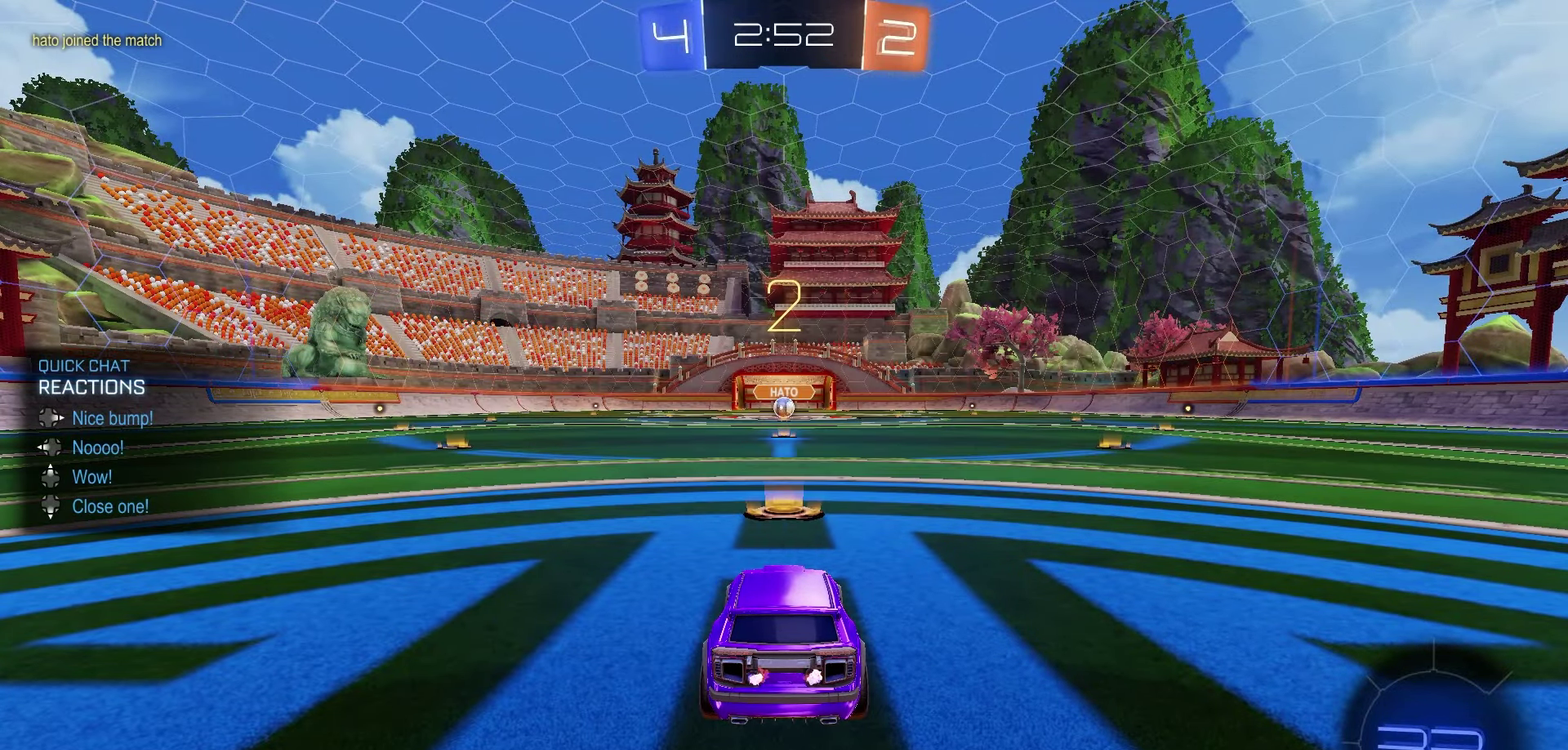
{"dt_ms": 300, "buttons": ["R1", "R2"], "left_stick": "center", "right_stick": "center", "events": [[17, "Y", "up"], [83, "Y", "down"], [150, "Y", "up"], [217, "Y", "down"], [283, "Y", "up"]]}
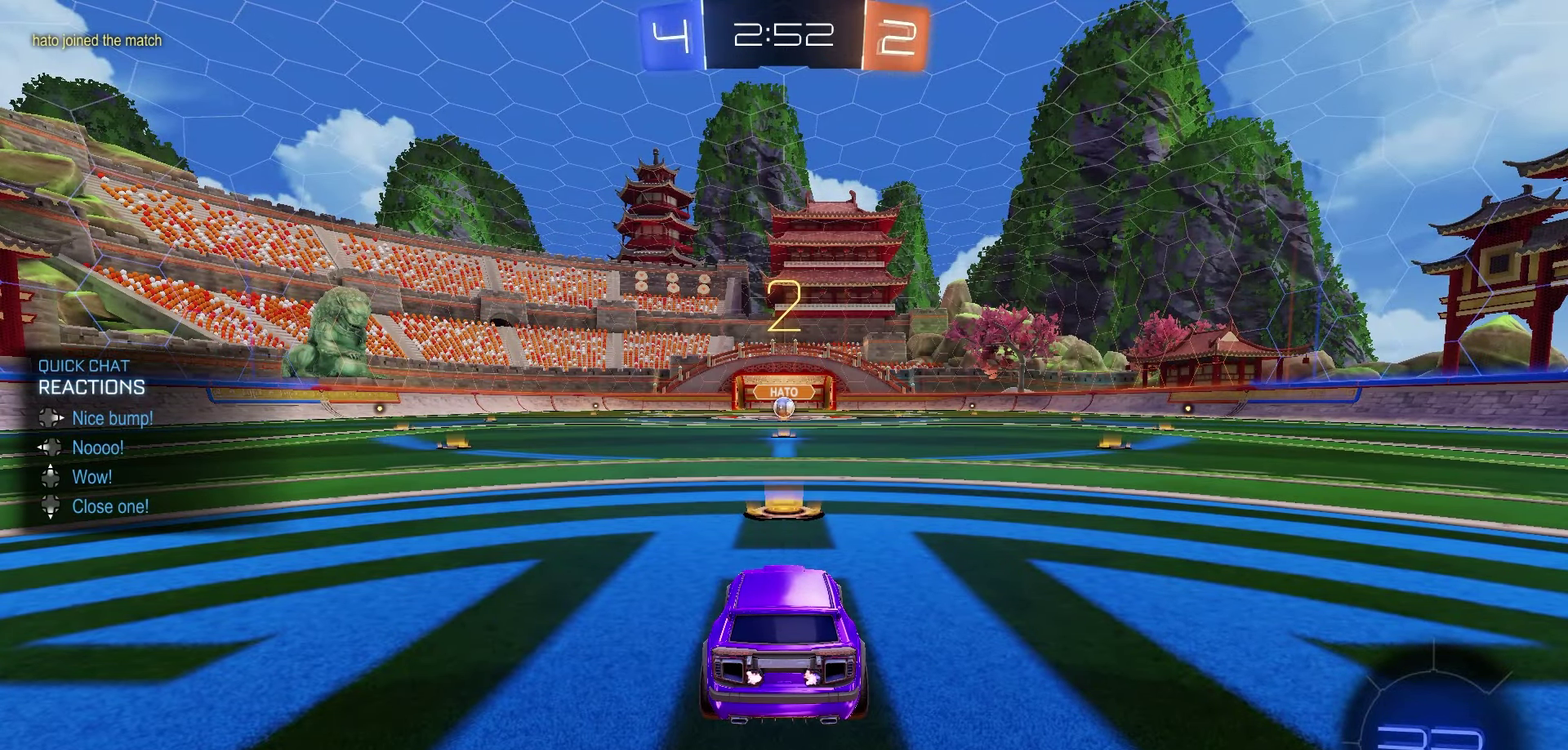
{"dt_ms": 500, "buttons": ["R1", "R2"], "left_stick": "center", "right_stick": "center", "events": [[83, "Y", "down"], [150, "Y", "up"], [217, "Y", "down"], [300, "Y", "up"], [383, "Y", "down"], [450, "Y", "up"]]}
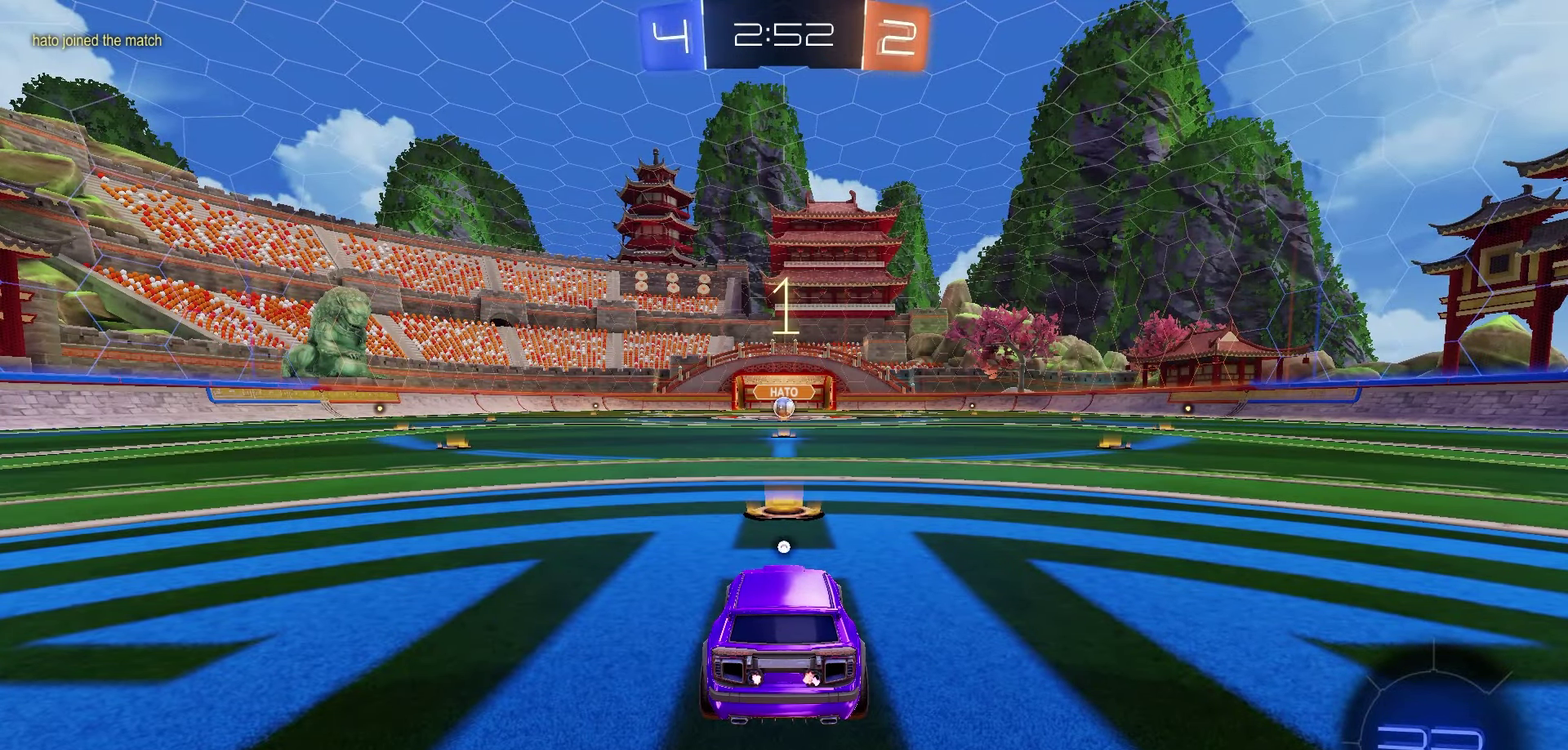
{"dt_ms": 500, "buttons": ["R1", "R2"], "left_stick": "center", "right_stick": "center", "events": [[17, "Y", "down"], [83, "Y", "up"], [167, "Y", "down"], [233, "Y", "up"], [317, "Y", "down"], [383, "Y", "up"]]}
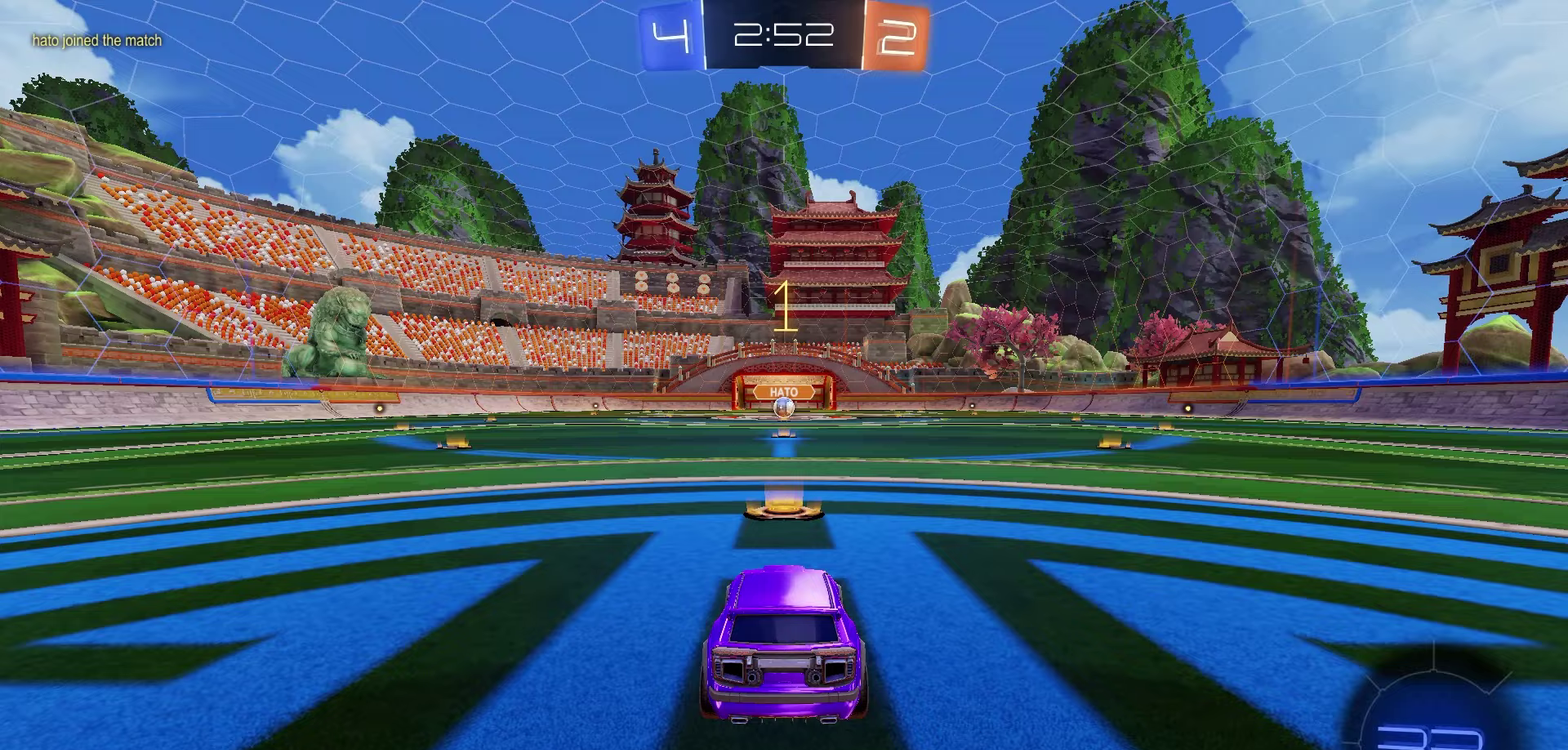
{"dt_ms": 500, "buttons": ["R1", "R2"], "left_stick": "center", "right_stick": "center", "events": []}
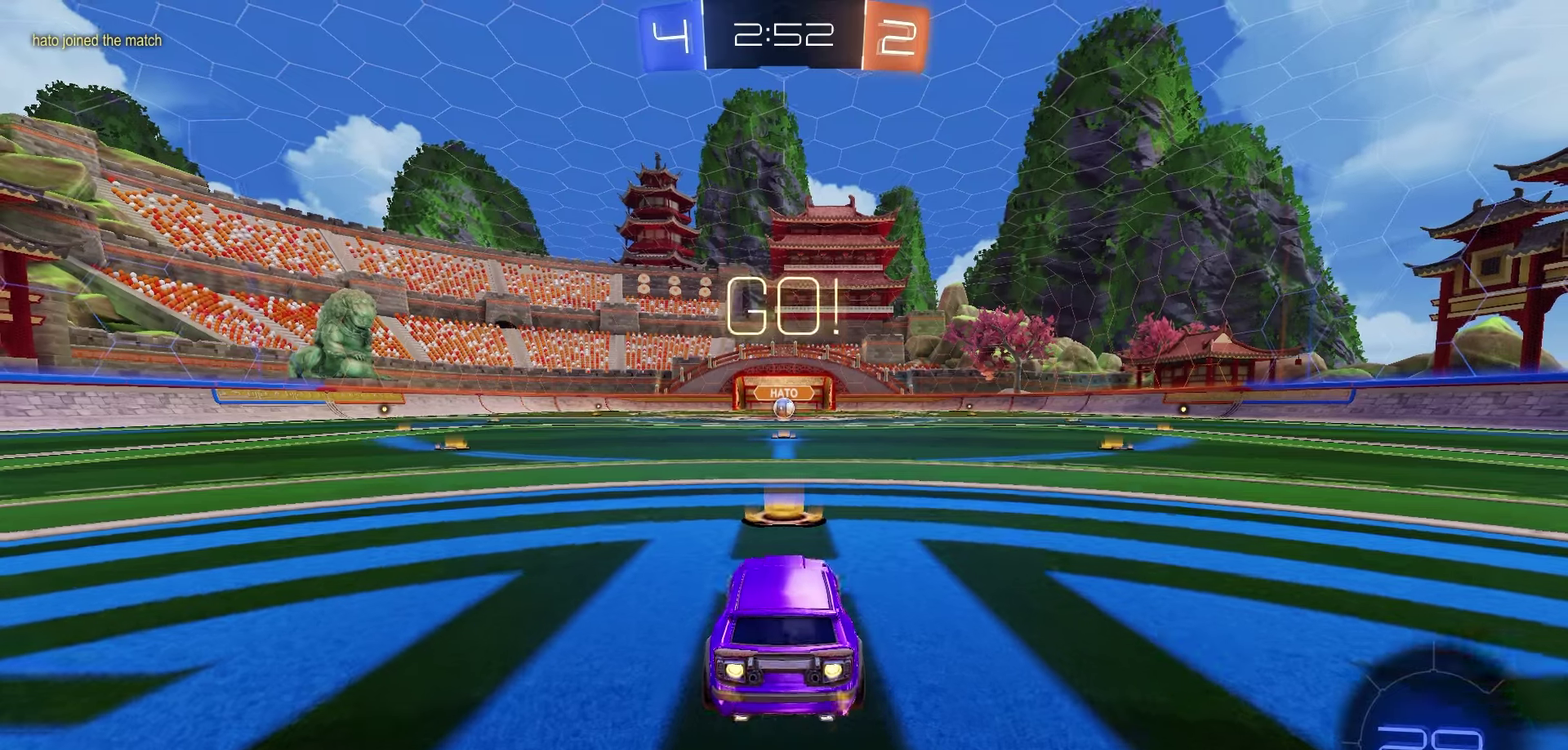
{"dt_ms": 300, "buttons": ["A", "R1", "R2"], "left_stick": "right", "right_stick": "center", "events": [[217, "left_stick", "right"], [300, "A", "down"]]}
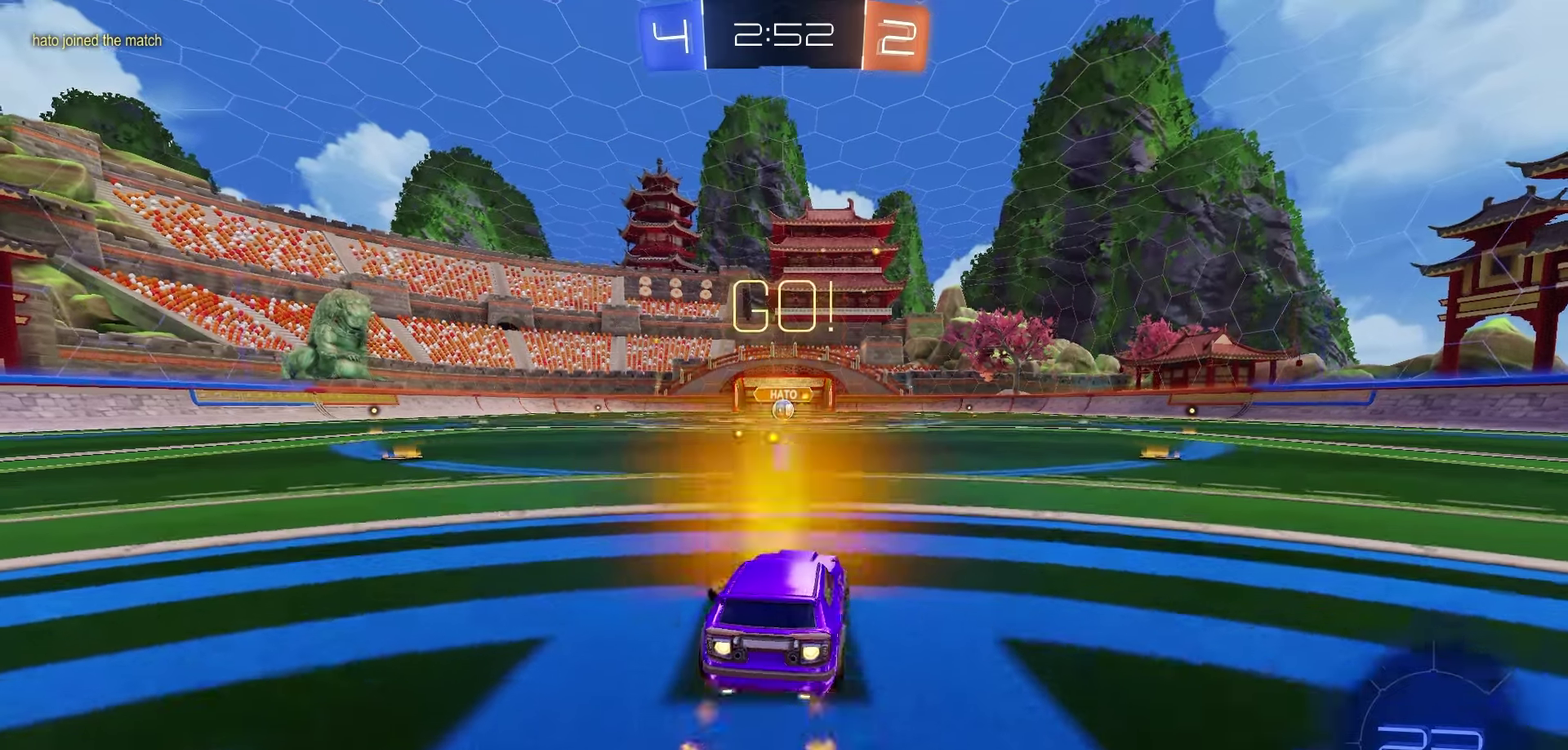
{"dt_ms": 900, "buttons": ["X", "R1", "R2"], "left_stick": "down-left", "right_stick": "center", "events": [[33, "A", "up"], [33, "left_stick", "up-left"], [100, "A", "down"], [150, "left_stick", "down"], [200, "A", "up"], [483, "left_stick", "down-left"], [583, "X", "down"]]}